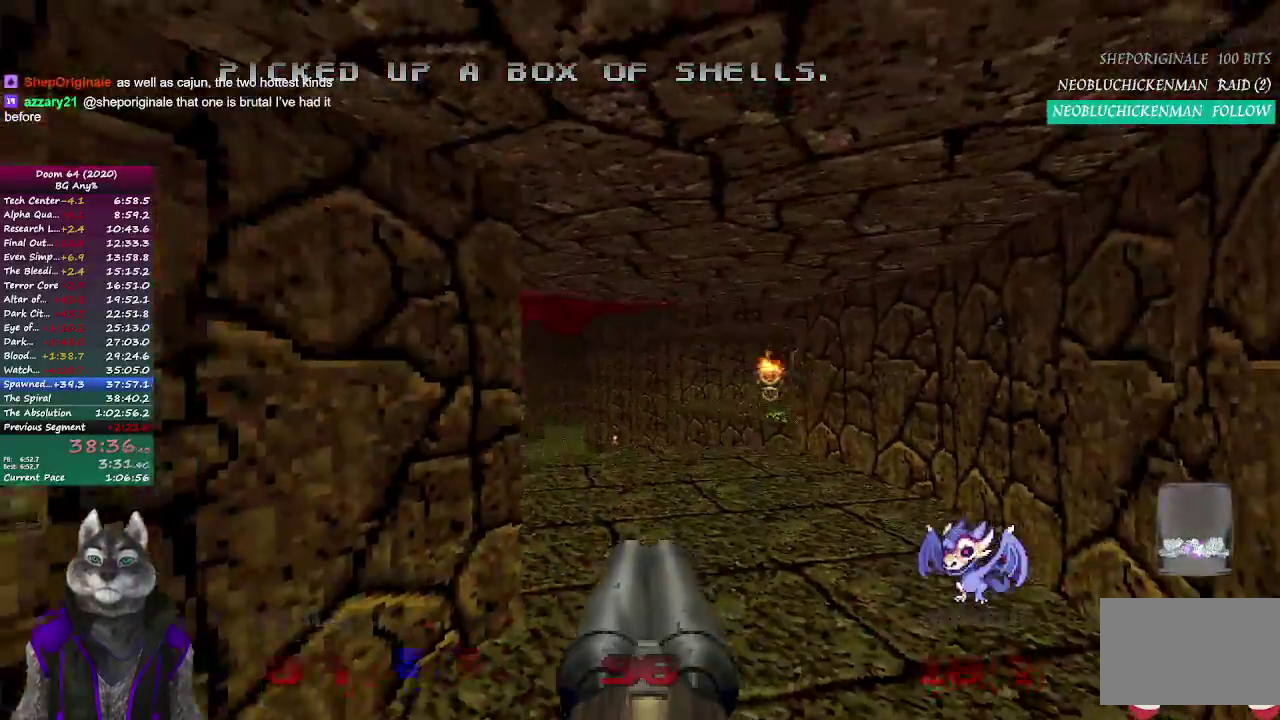
Gameplay with a controller (PlayStation layout); each line is a JSON object with the inputs held at the frame after it. "events" lists button and stick changes between this image and that frame as [ms after this image, input, new state], when the widget could be followed in between. Not read: L1 L2 R1 R2.
{"buttons": [], "left_stick": "up-left", "right_stick": "center"}
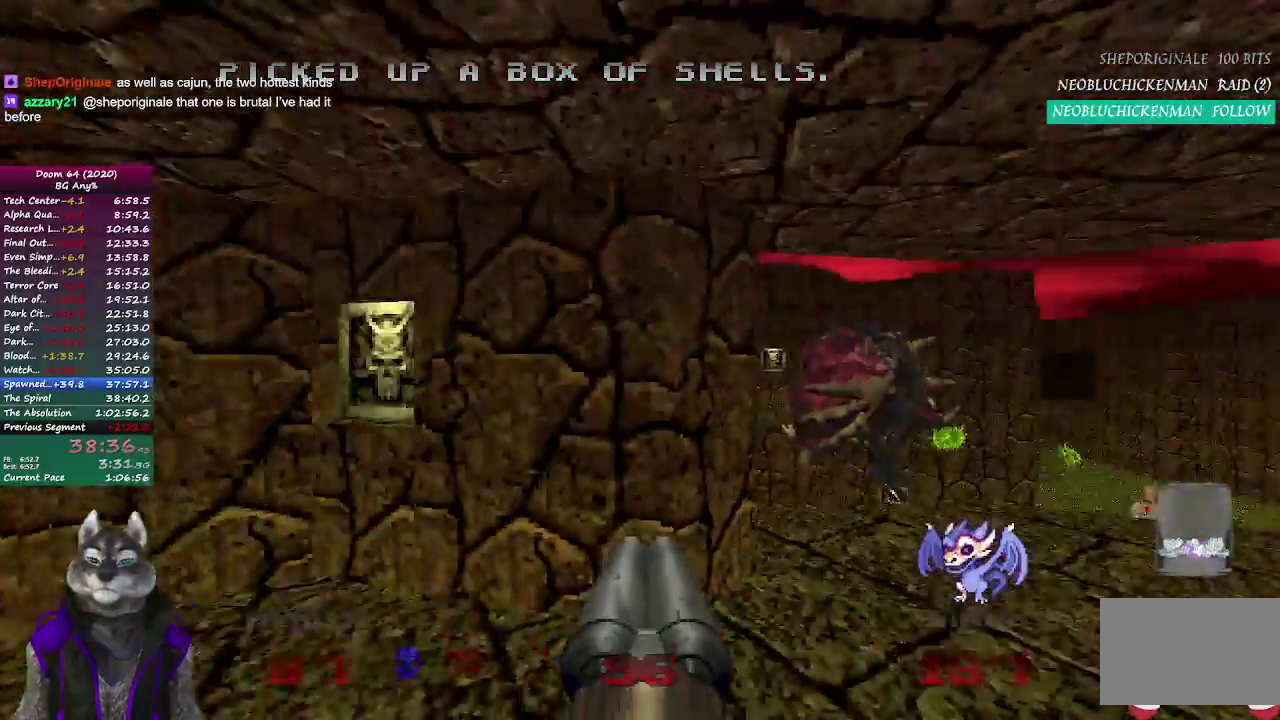
{"buttons": [], "left_stick": "down", "right_stick": "right", "events": [[67, "left_stick", "up"], [217, "left_stick", "up-left"], [417, "left_stick", "down-right"], [417, "right_stick", "right"], [500, "left_stick", "down"]]}
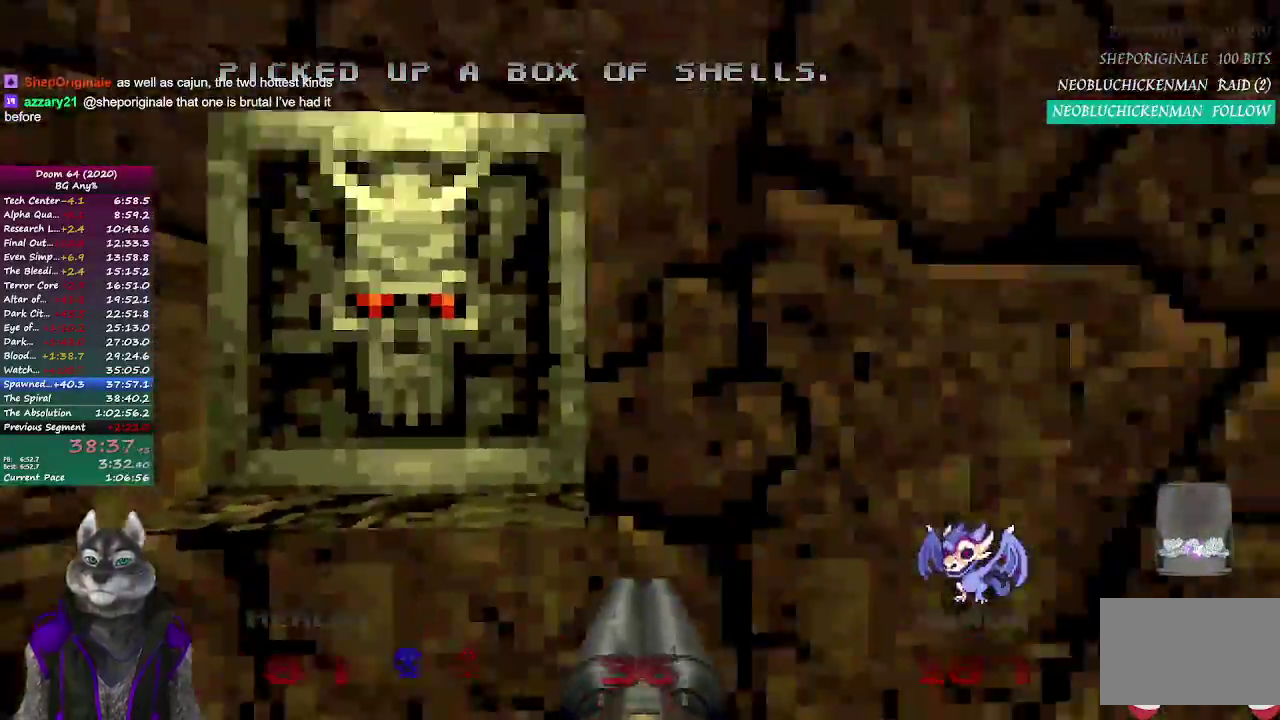
{"buttons": [], "left_stick": "up-right", "right_stick": "center", "events": [[133, "right_stick", "up-right"], [217, "right_stick", "center"], [417, "left_stick", "up"], [433, "right_stick", "up-right"], [500, "left_stick", "up-right"], [500, "right_stick", "center"]]}
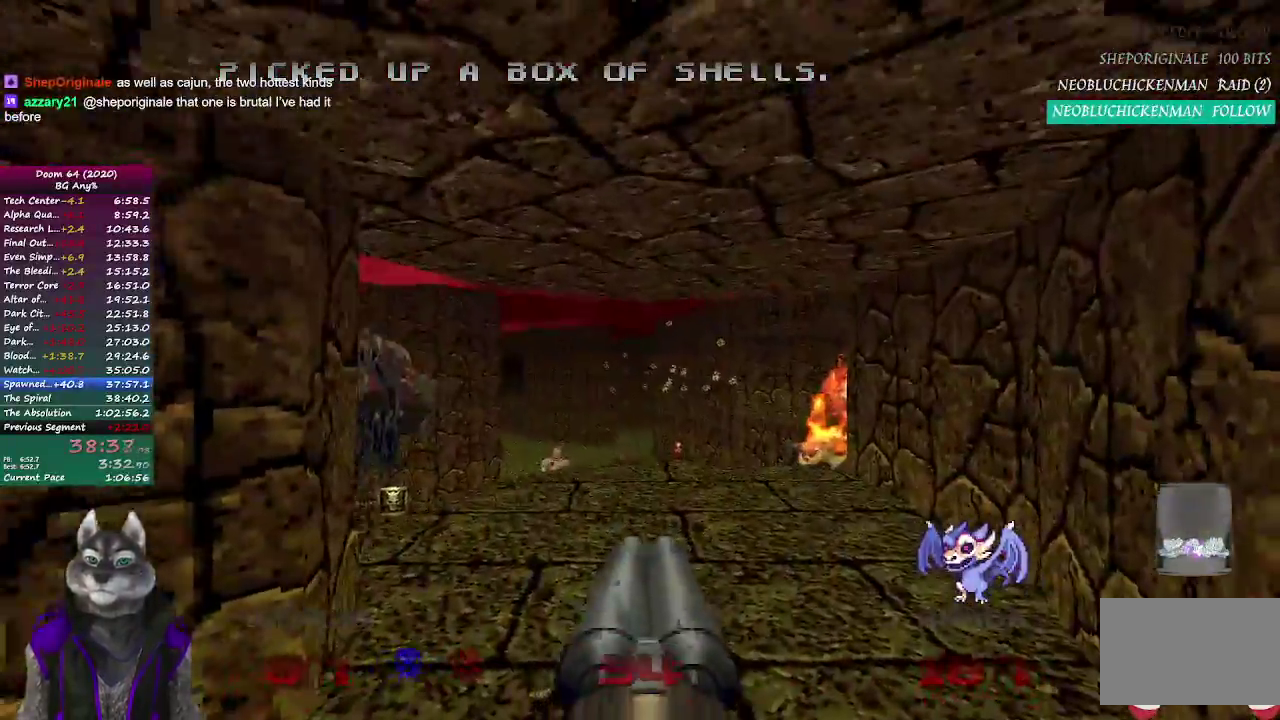
{"buttons": [], "left_stick": "up", "right_stick": "center"}
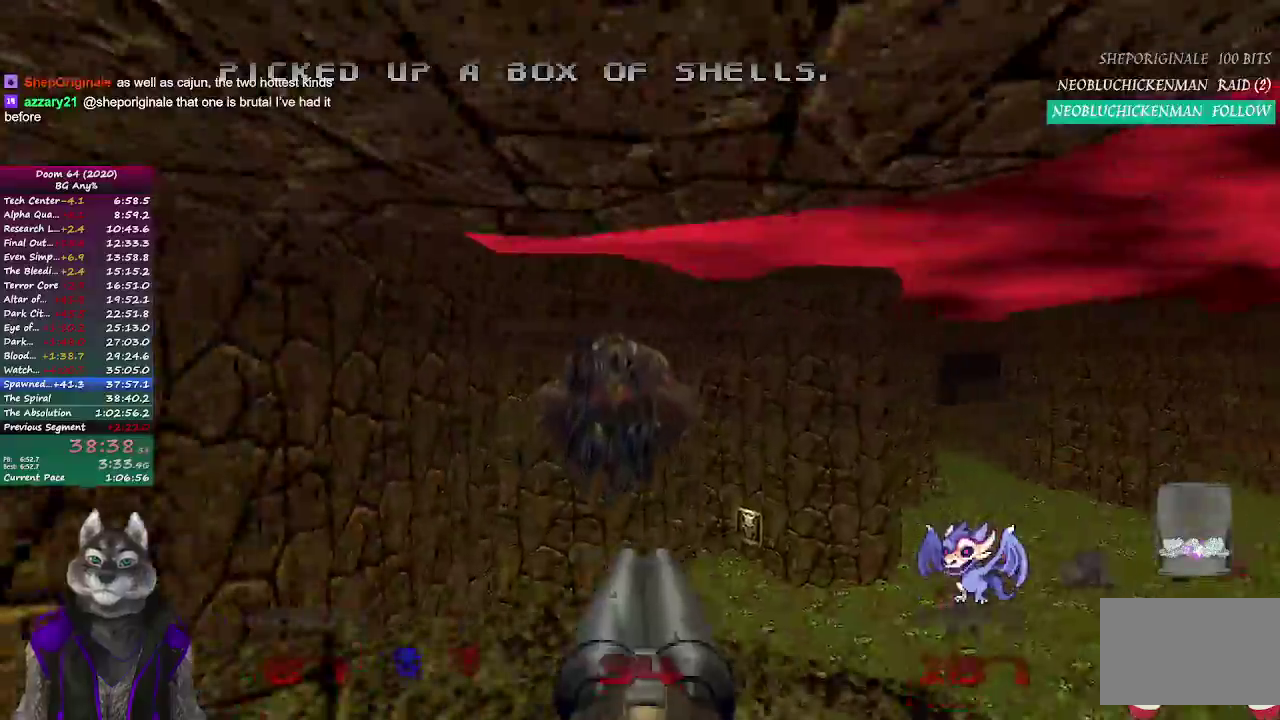
{"buttons": [], "left_stick": "up-right", "right_stick": "center", "events": [[17, "right_stick", "right"], [250, "right_stick", "center"], [417, "left_stick", "up-right"]]}
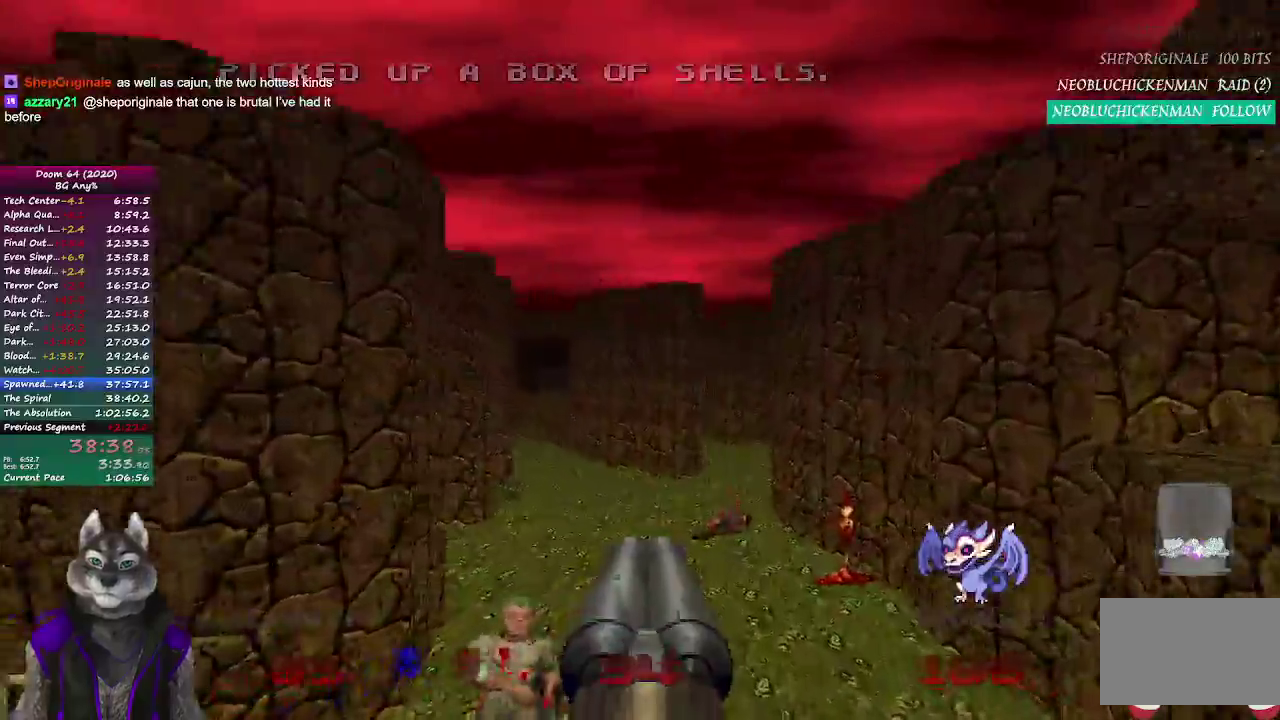
{"buttons": [], "left_stick": "up-right", "right_stick": "center", "events": [[100, "right_stick", "down-left"], [300, "right_stick", "left"], [500, "right_stick", "center"]]}
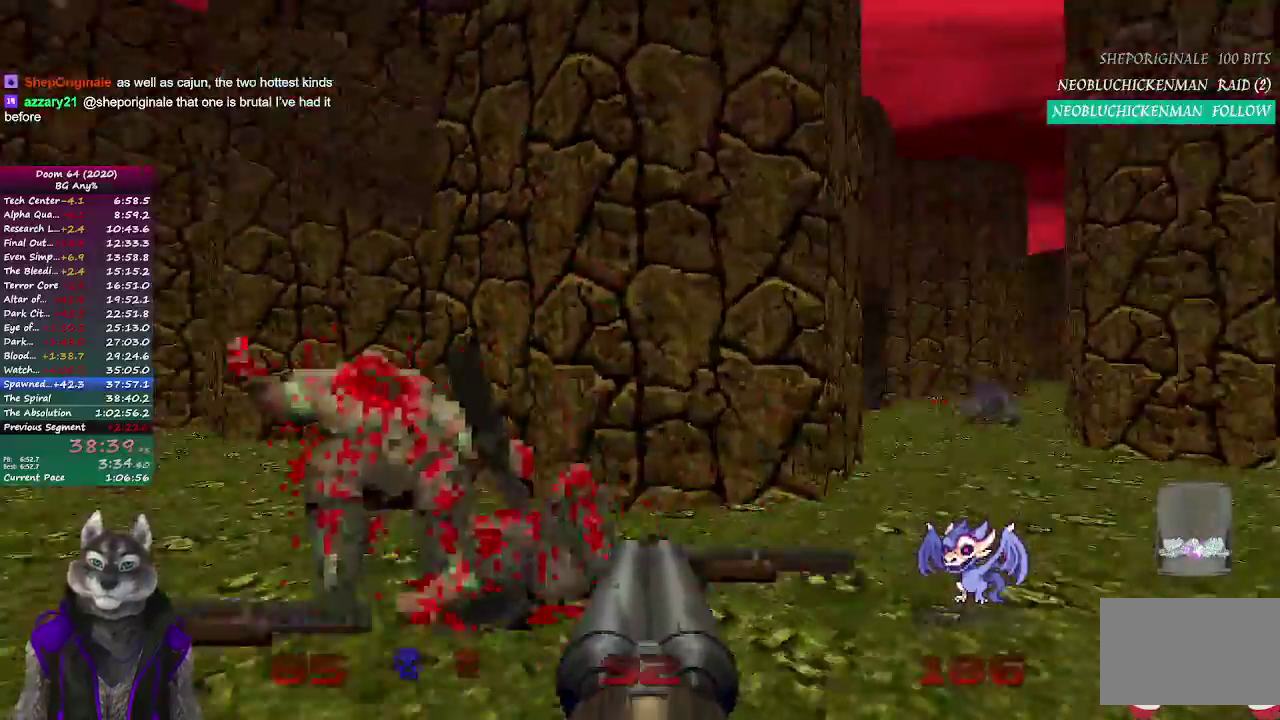
{"buttons": [], "left_stick": "up-left", "right_stick": "center", "events": [[100, "right_stick", "left"], [183, "left_stick", "up"], [217, "right_stick", "center"], [300, "left_stick", "down"], [350, "left_stick", "down-right"], [450, "left_stick", "up-left"]]}
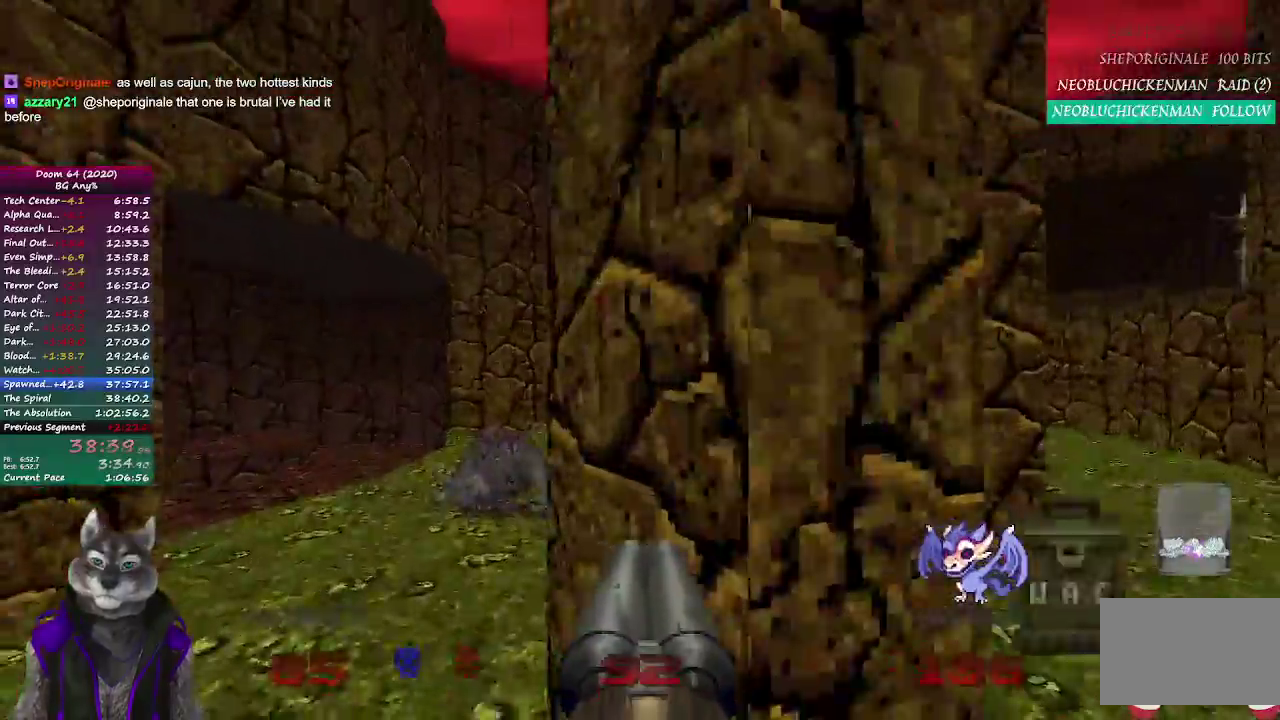
{"buttons": [], "left_stick": "up", "right_stick": "center", "events": [[167, "left_stick", "up"]]}
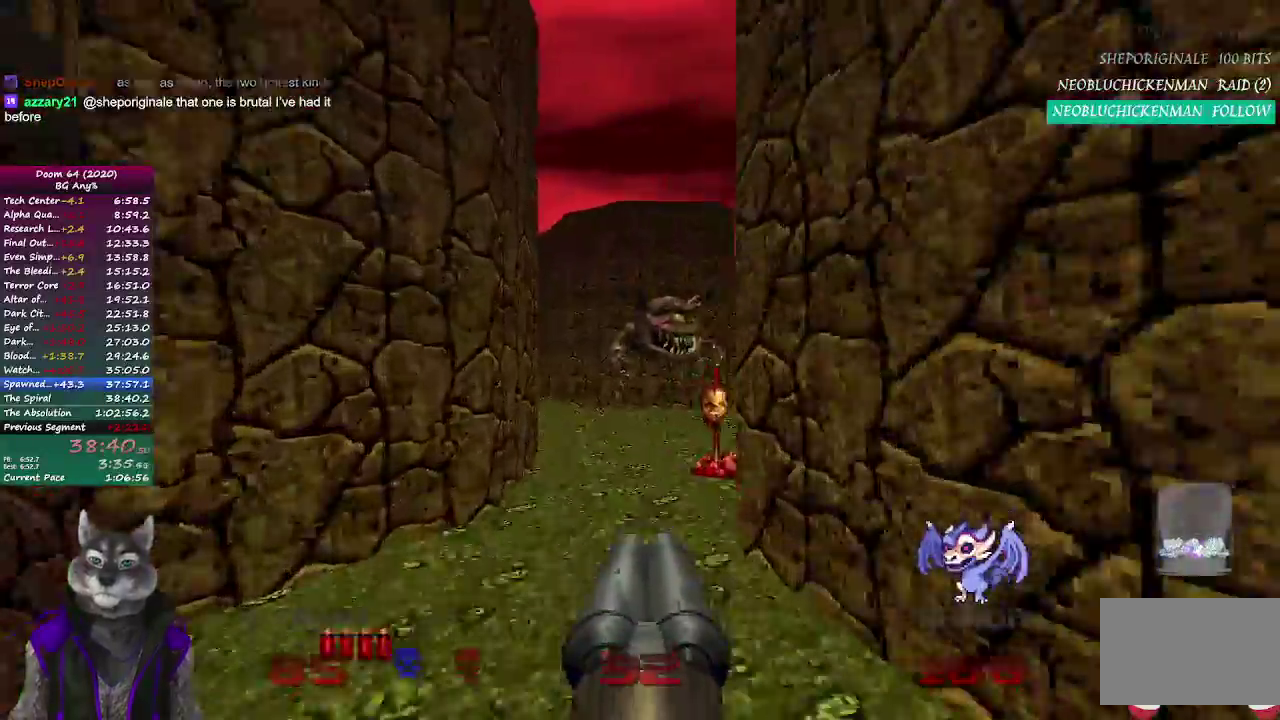
{"buttons": [], "left_stick": "up", "right_stick": "center", "events": []}
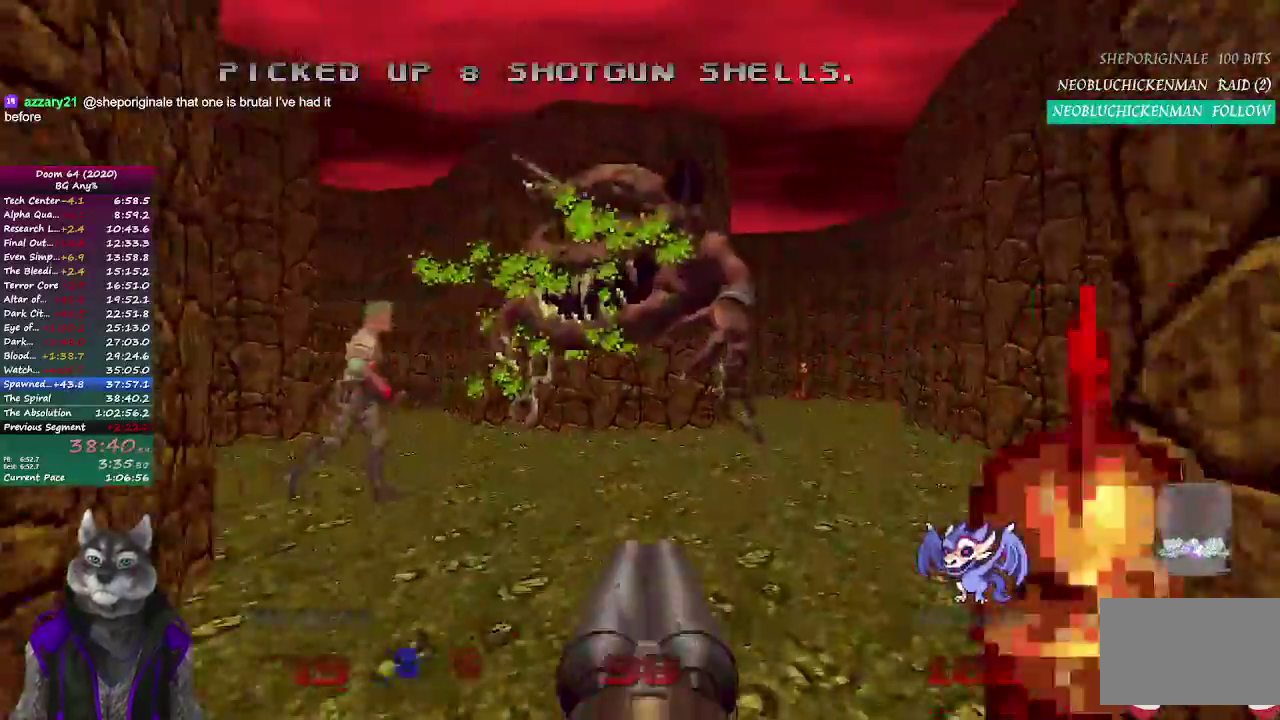
{"buttons": [], "left_stick": "up-right", "right_stick": "center"}
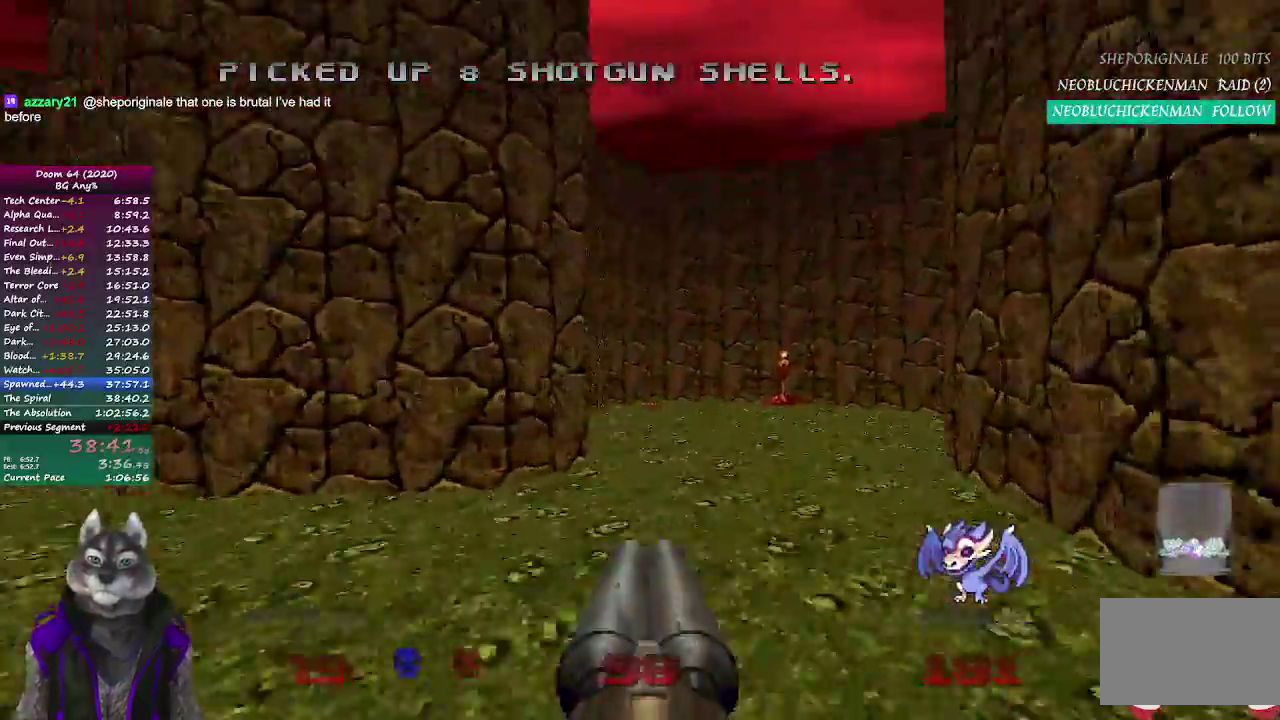
{"buttons": [], "left_stick": "up", "right_stick": "right"}
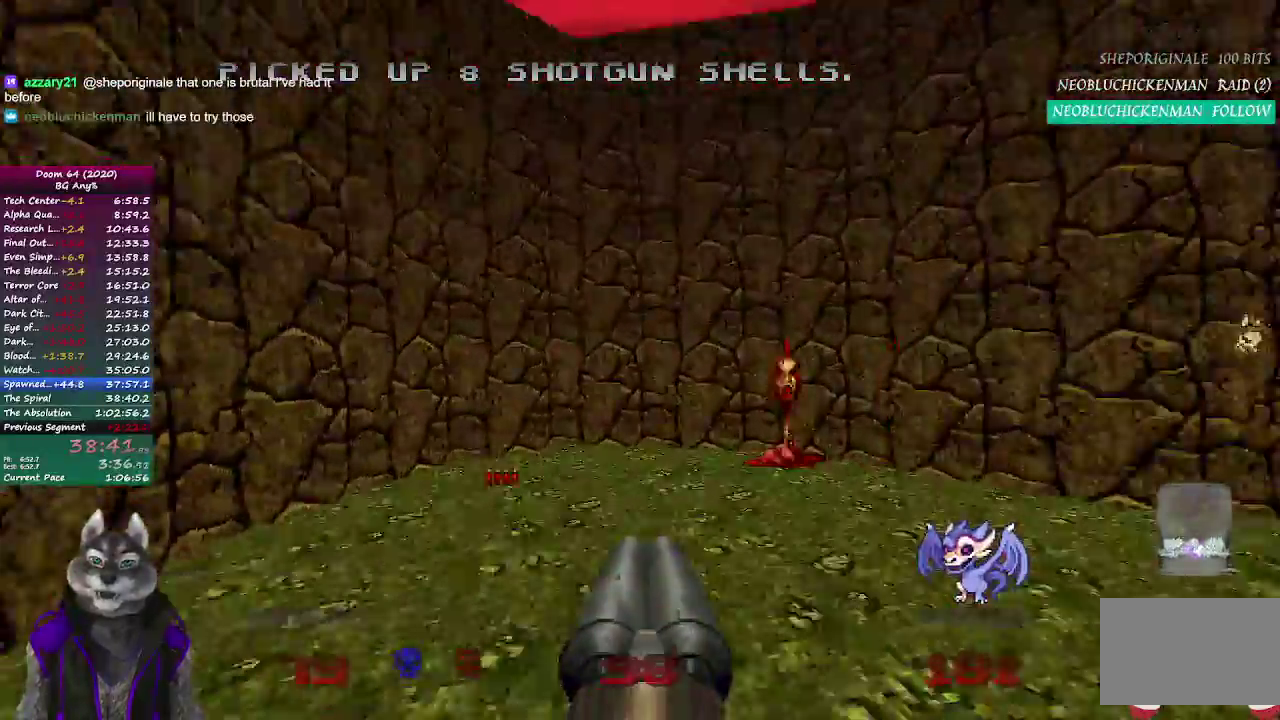
{"buttons": [], "left_stick": "up", "right_stick": "center", "events": [[250, "left_stick", "up-right"], [450, "left_stick", "up"], [500, "right_stick", "center"]]}